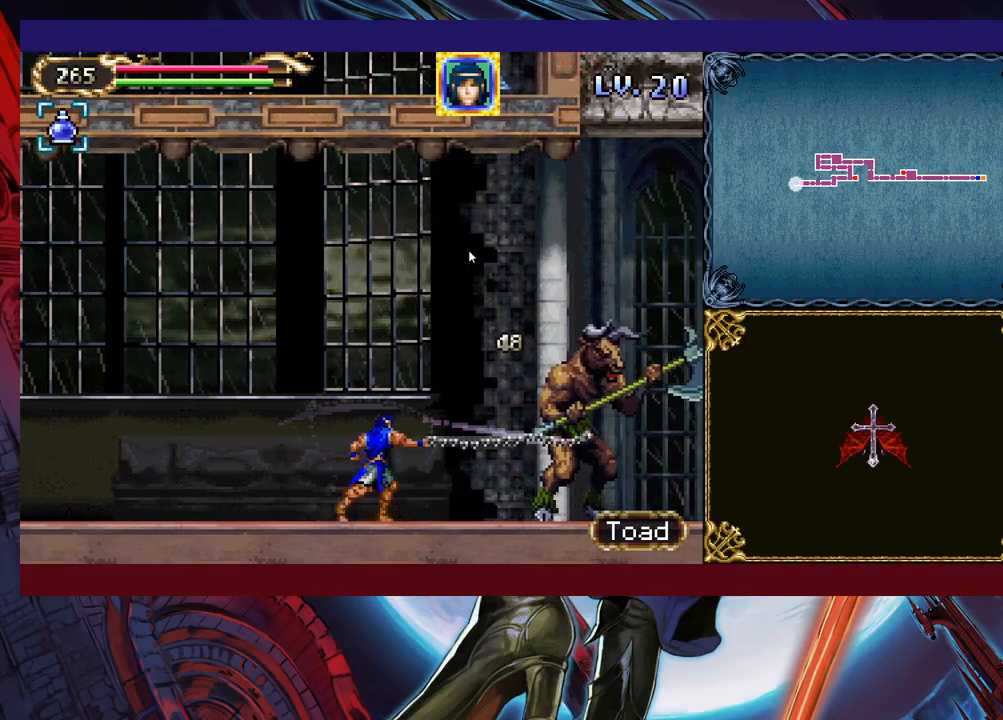
Gameplay with a controller (Xbox layout); each line is a JSON object with the inputs held at the frame after it. "events" lists button and stick changes between this image and that frame as [ms after this image, input, new state], when the widget could be followed in between. Not read: L2 R2 right_stick.
{"buttons": [], "left_stick": "down-right", "events": [[67, "Y", "down"], [133, "left_stick", "right"], [183, "Y", "up"], [283, "X", "down"], [433, "X", "up"], [433, "left_stick", "down-right"]]}
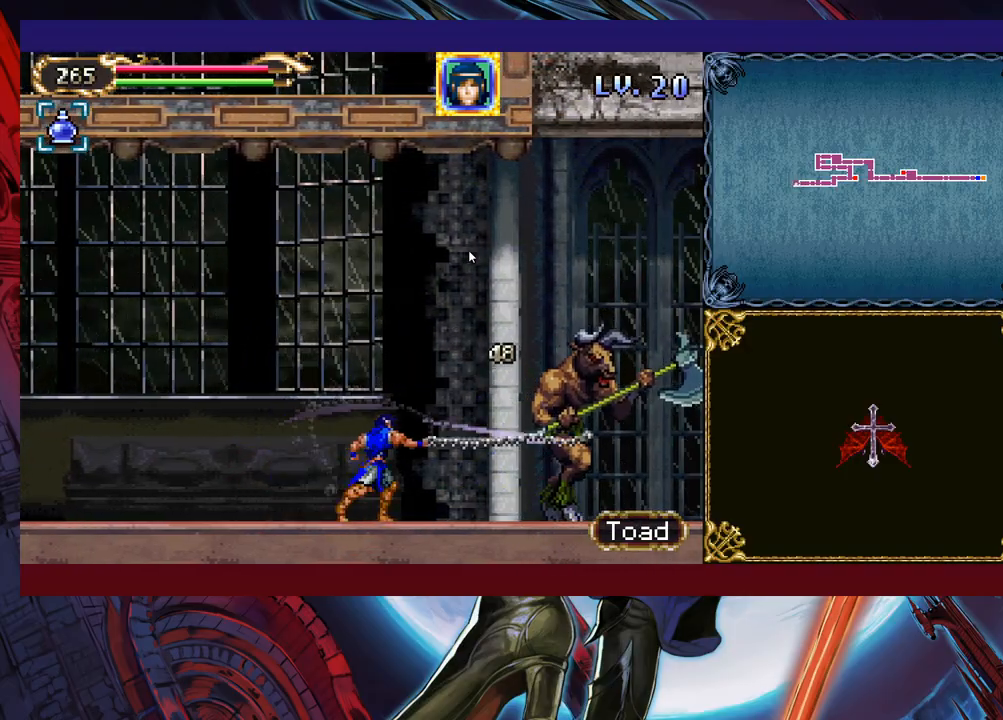
{"buttons": [], "left_stick": "right", "events": [[83, "Y", "down"], [117, "left_stick", "right"], [233, "Y", "up"], [283, "X", "down"], [467, "X", "up"]]}
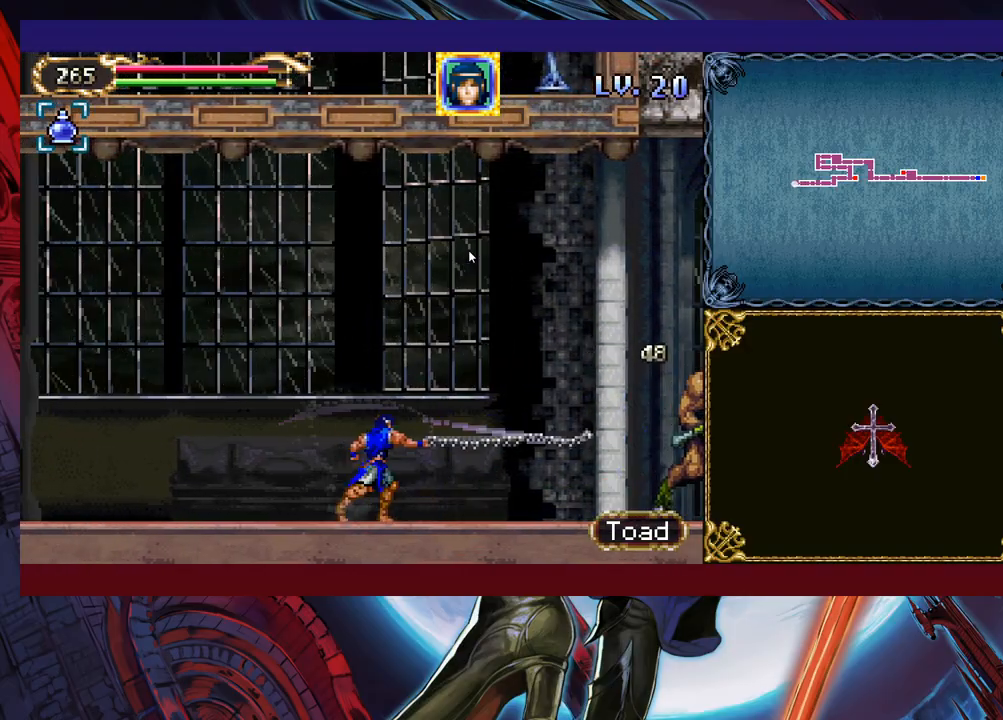
{"buttons": [], "left_stick": "up-right", "events": [[17, "left_stick", "down-right"], [133, "left_stick", "center"], [267, "left_stick", "right"], [333, "B", "down"], [483, "B", "up"], [483, "left_stick", "up-right"]]}
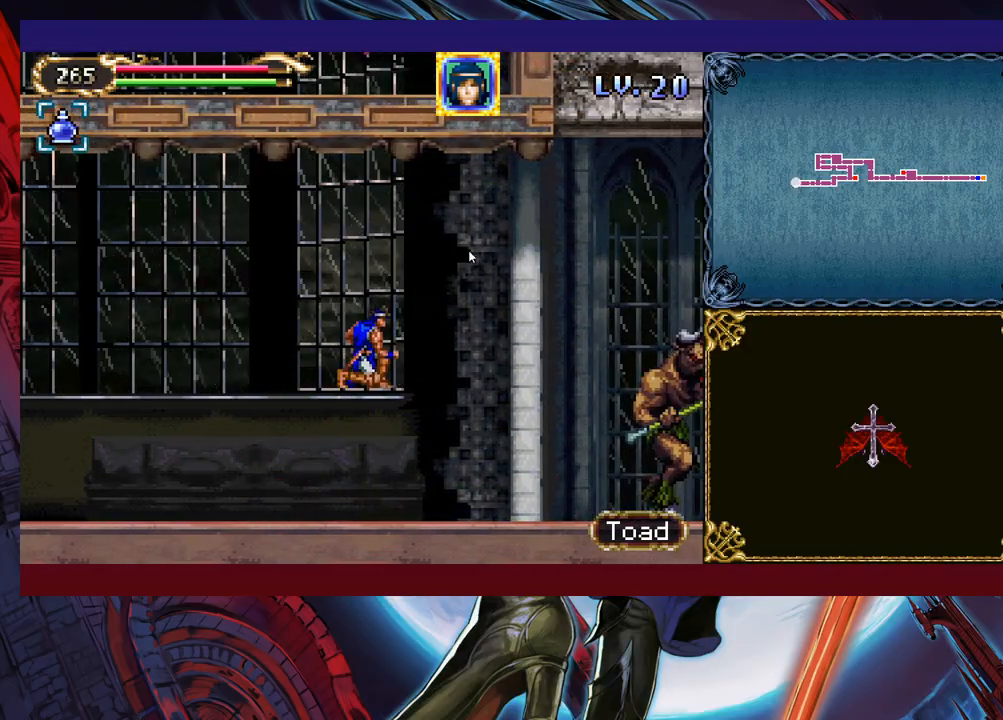
{"buttons": ["X"], "left_stick": "center", "events": [[83, "X", "down"], [183, "X", "up"], [283, "X", "down"], [283, "left_stick", "right"], [367, "X", "up"], [433, "X", "down"], [433, "left_stick", "center"]]}
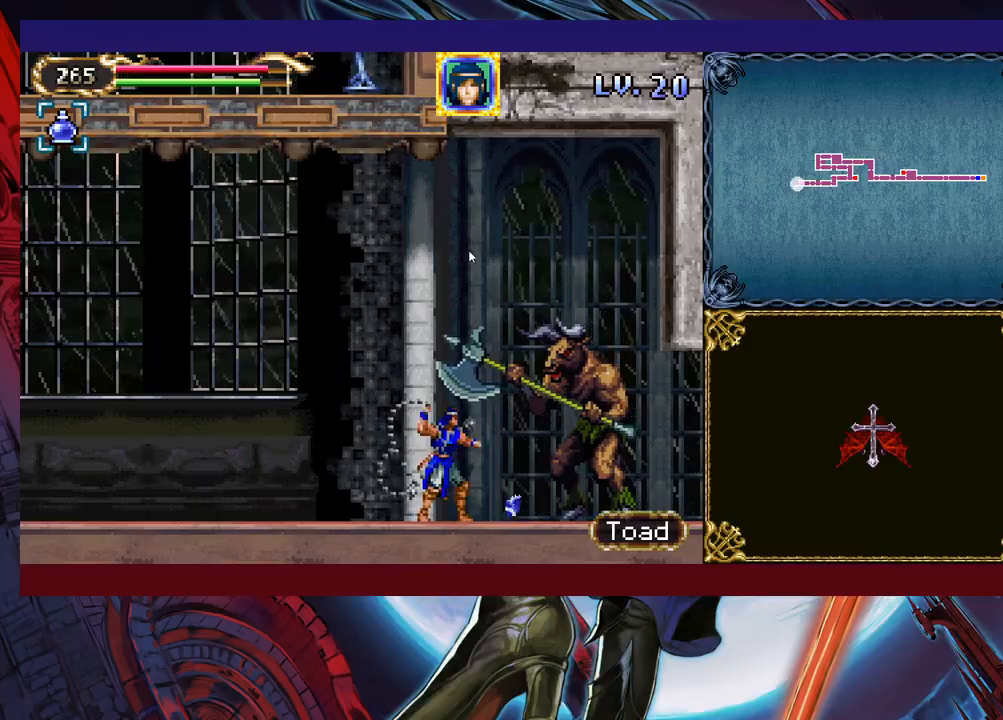
{"buttons": [], "left_stick": "center", "events": [[17, "X", "up"], [83, "X", "down"], [167, "X", "up"], [233, "X", "down"], [333, "X", "up"]]}
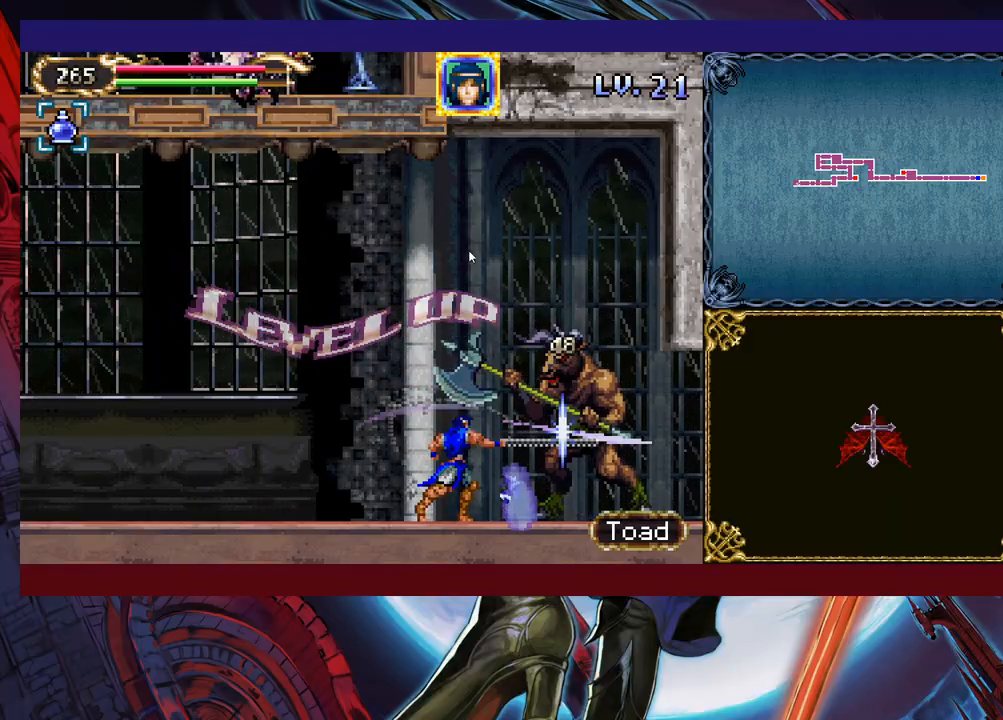
{"buttons": [], "left_stick": "center", "events": []}
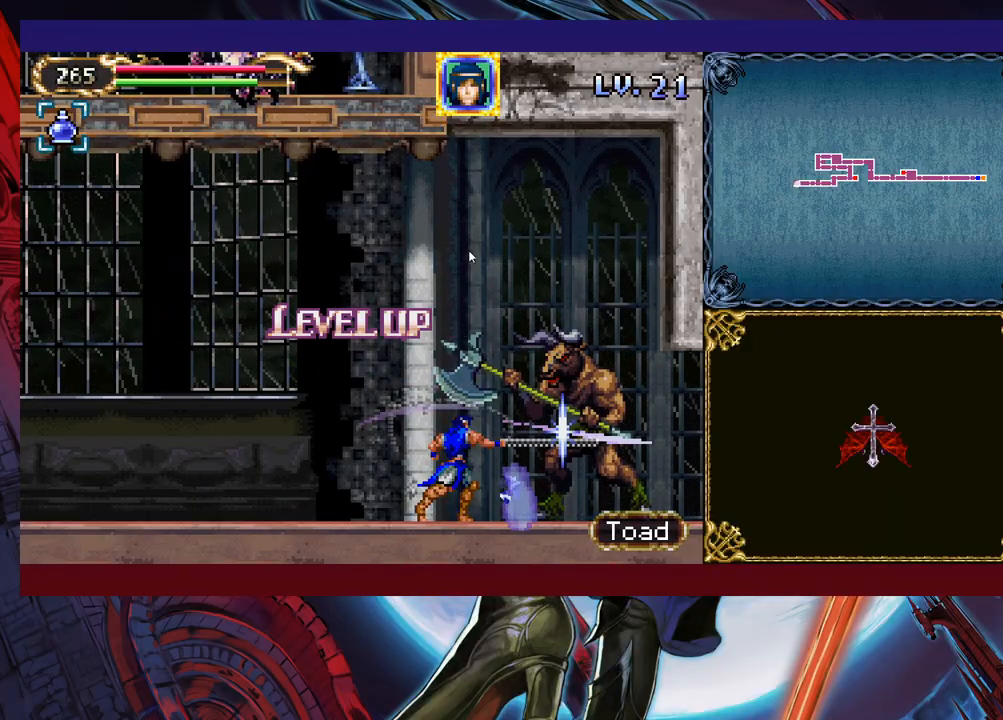
{"buttons": [], "left_stick": "center", "events": []}
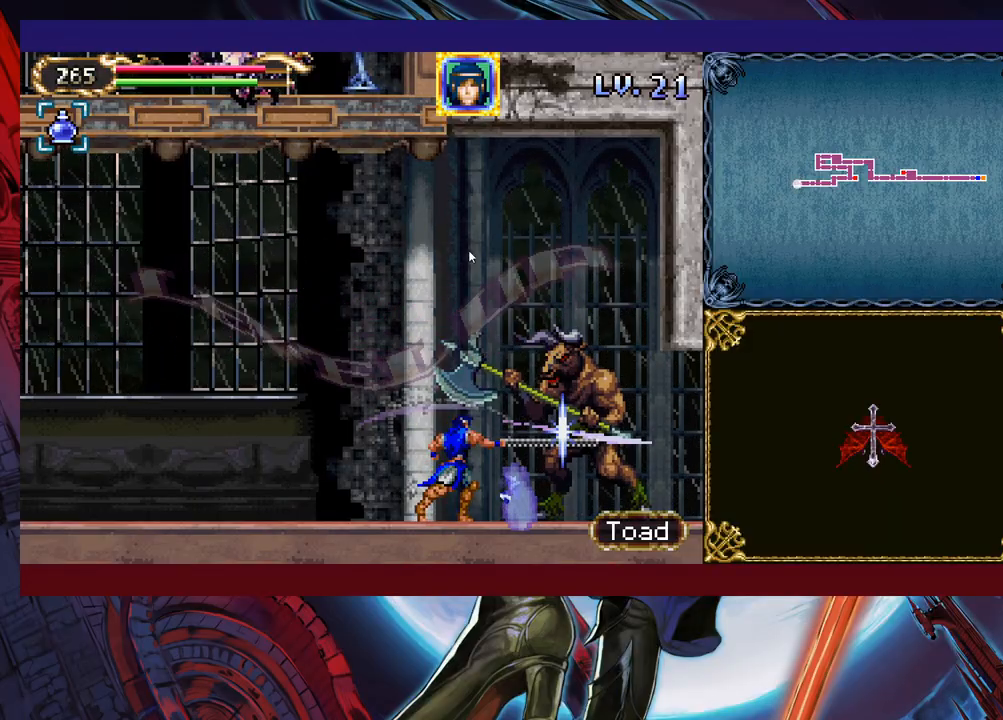
{"buttons": ["B"], "left_stick": "left", "events": [[267, "Y", "down"], [267, "left_stick", "down"], [333, "Y", "up"], [333, "left_stick", "left"], [383, "B", "down"]]}
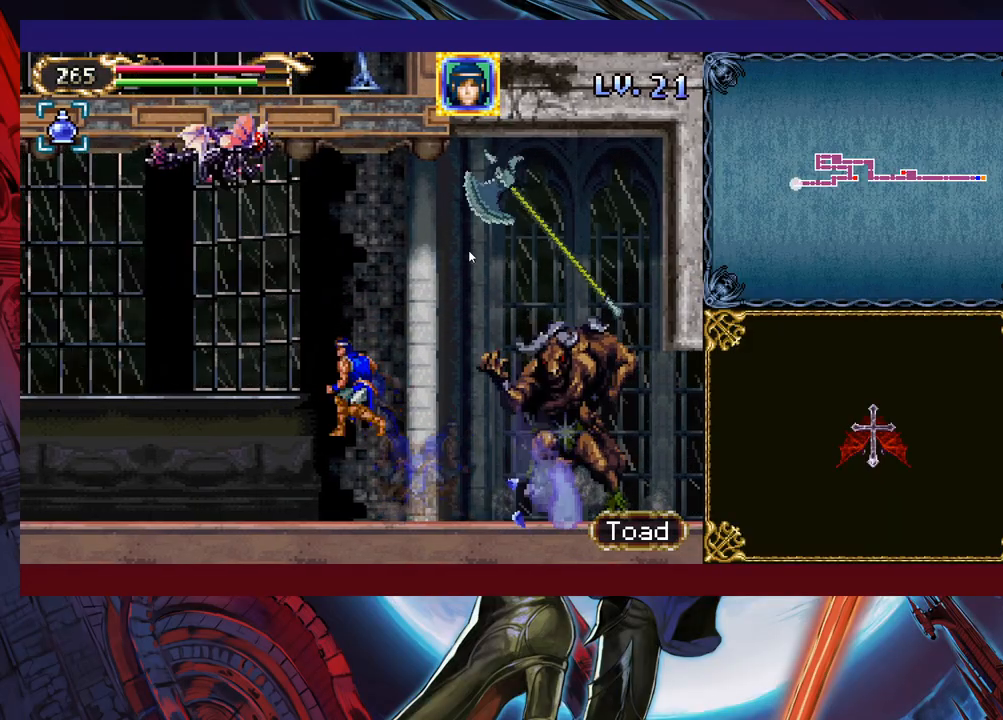
{"buttons": ["X"], "left_stick": "left", "events": [[183, "B", "up"], [317, "X", "down"]]}
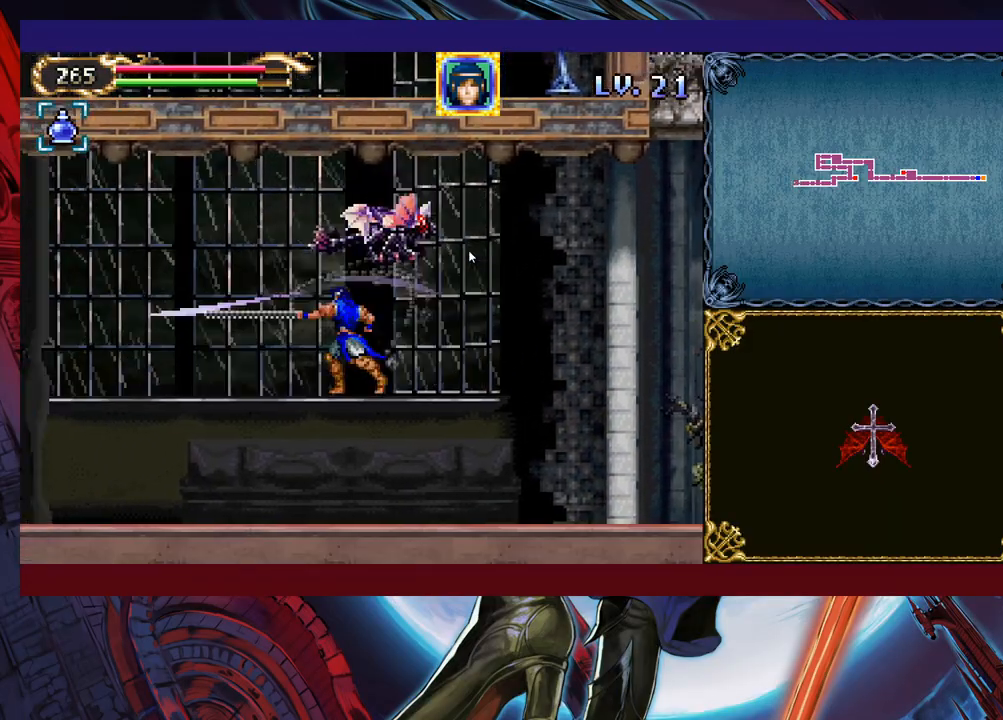
{"buttons": ["B", "X"], "left_stick": "up-right", "events": [[17, "X", "up"], [383, "B", "down"], [383, "left_stick", "up-right"], [433, "X", "down"]]}
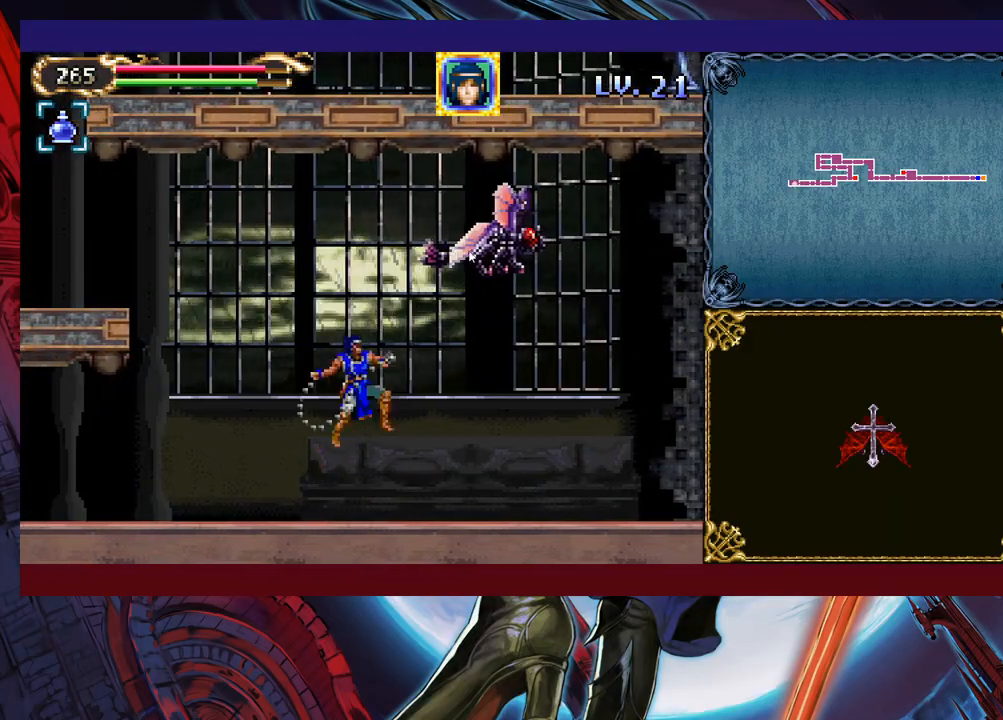
{"buttons": [], "left_stick": "left", "events": [[33, "left_stick", "left"], [433, "B", "up"], [467, "X", "up"]]}
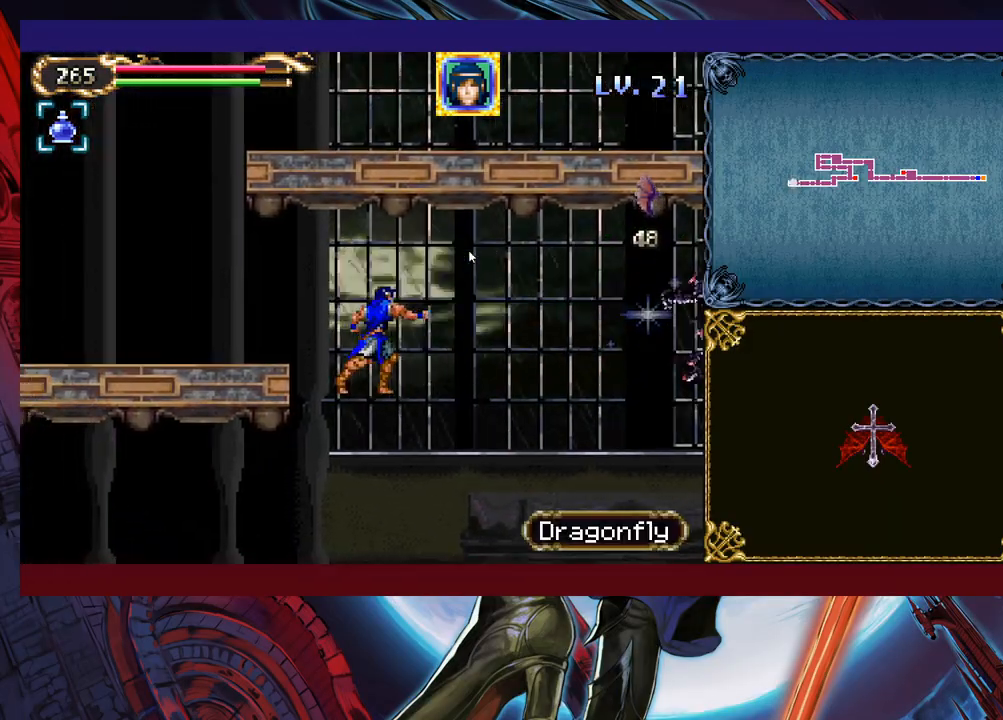
{"buttons": ["B"], "left_stick": "left", "events": [[33, "B", "down"], [133, "B", "up"], [433, "B", "down"]]}
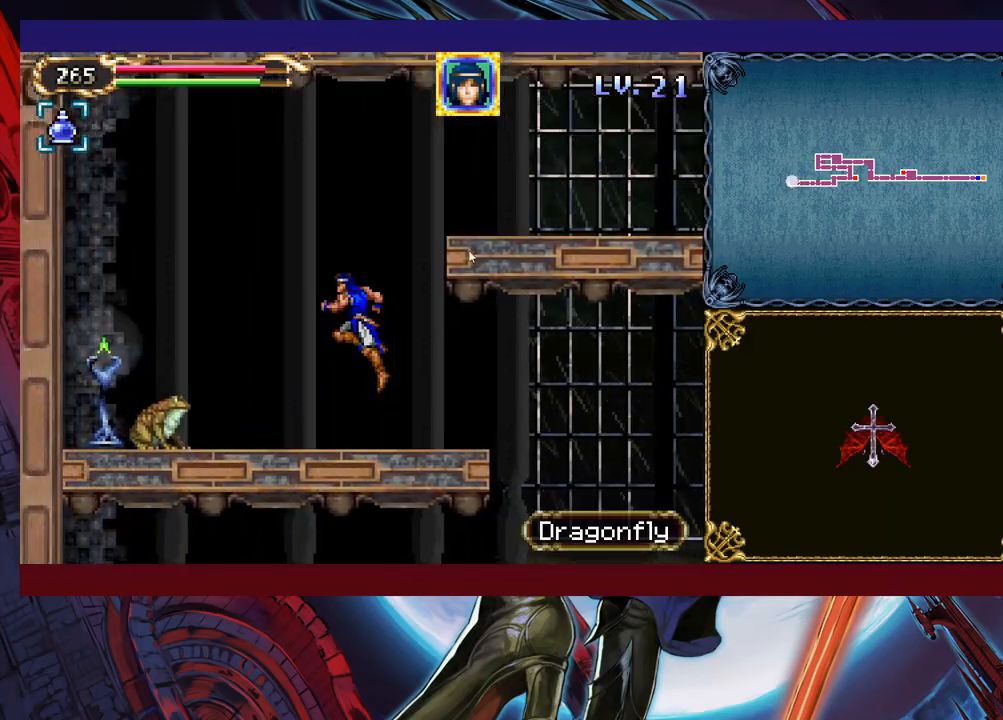
{"buttons": ["B", "X"], "left_stick": "right", "events": [[33, "B", "up"], [83, "left_stick", "center"], [133, "B", "down"], [133, "left_stick", "right"], [233, "X", "down"]]}
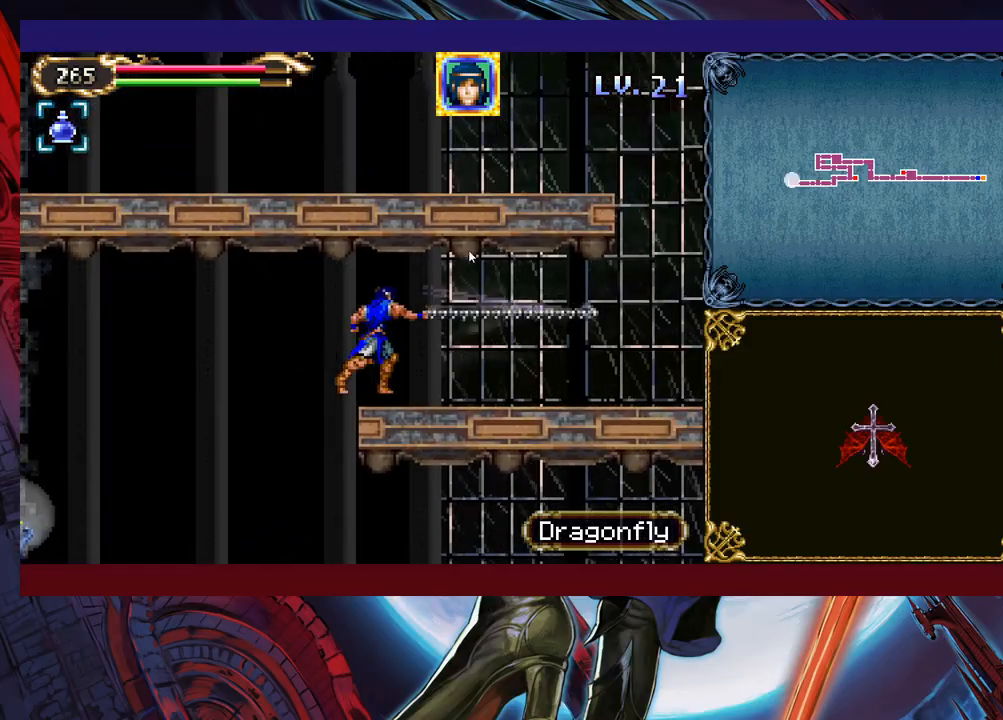
{"buttons": [], "left_stick": "right", "events": [[133, "X", "up"], [183, "B", "up"]]}
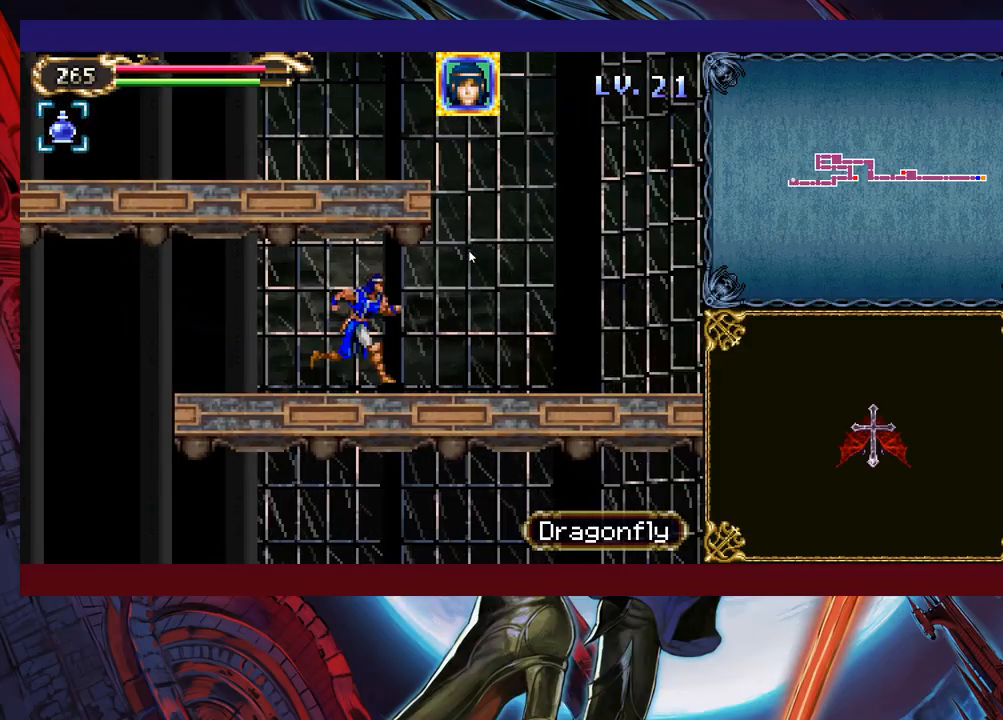
{"buttons": [], "left_stick": "up-left", "events": [[133, "B", "down"], [283, "B", "up"], [317, "B", "down"], [333, "left_stick", "up-left"], [483, "B", "up"]]}
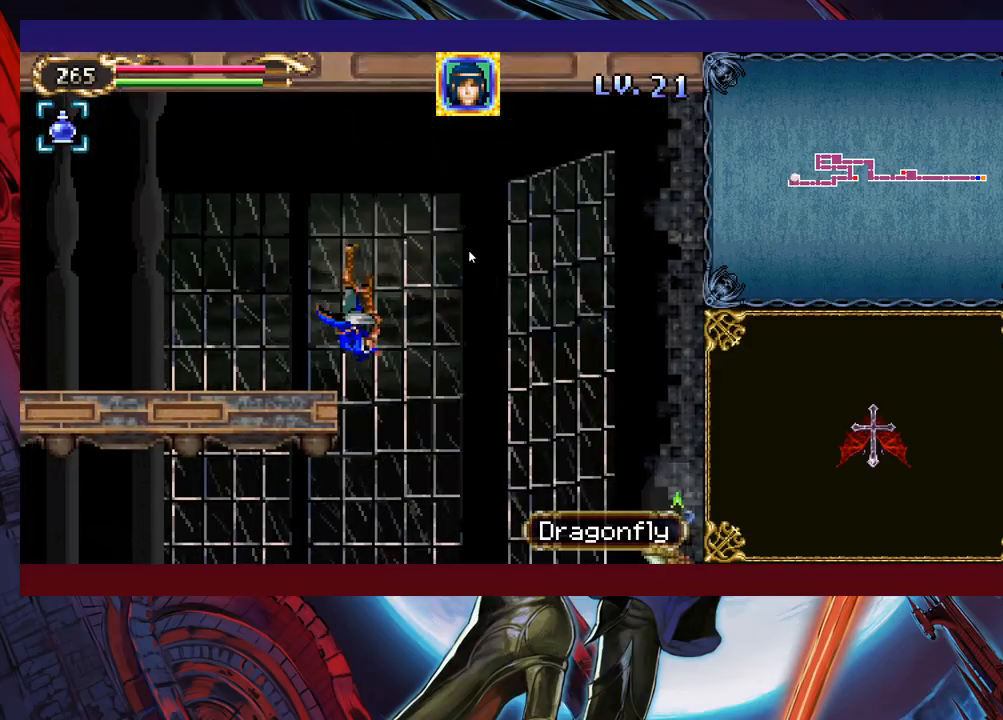
{"buttons": [], "left_stick": "down-left", "events": [[83, "B", "down"], [217, "B", "up"], [283, "left_stick", "down-left"], [333, "B", "down"], [417, "B", "up"]]}
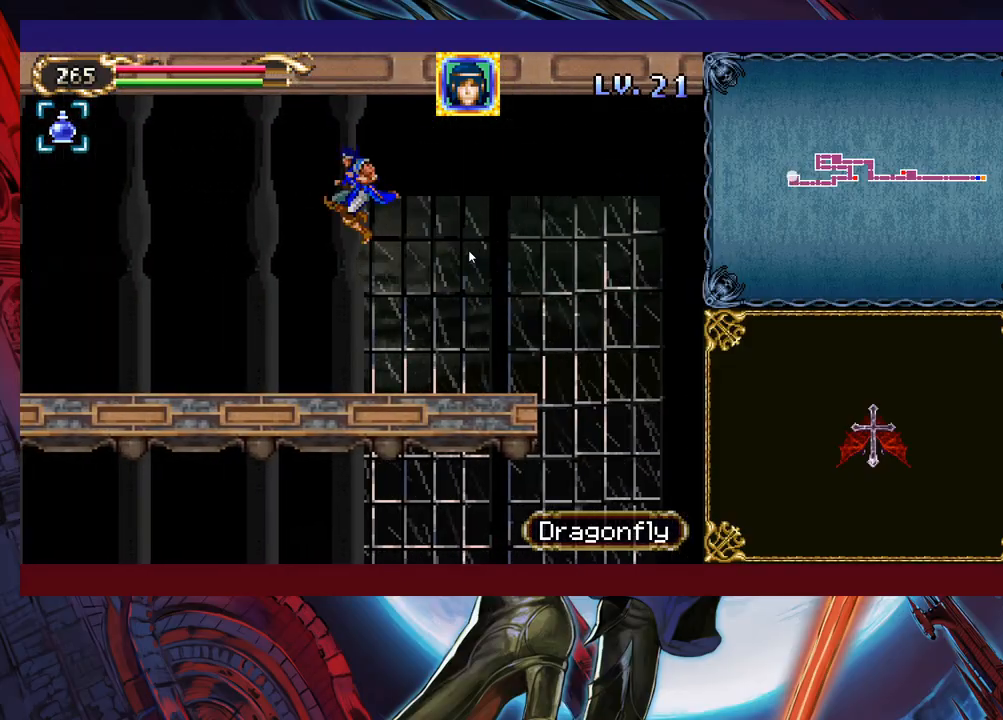
{"buttons": ["B"], "left_stick": "down-left", "events": [[417, "B", "down"]]}
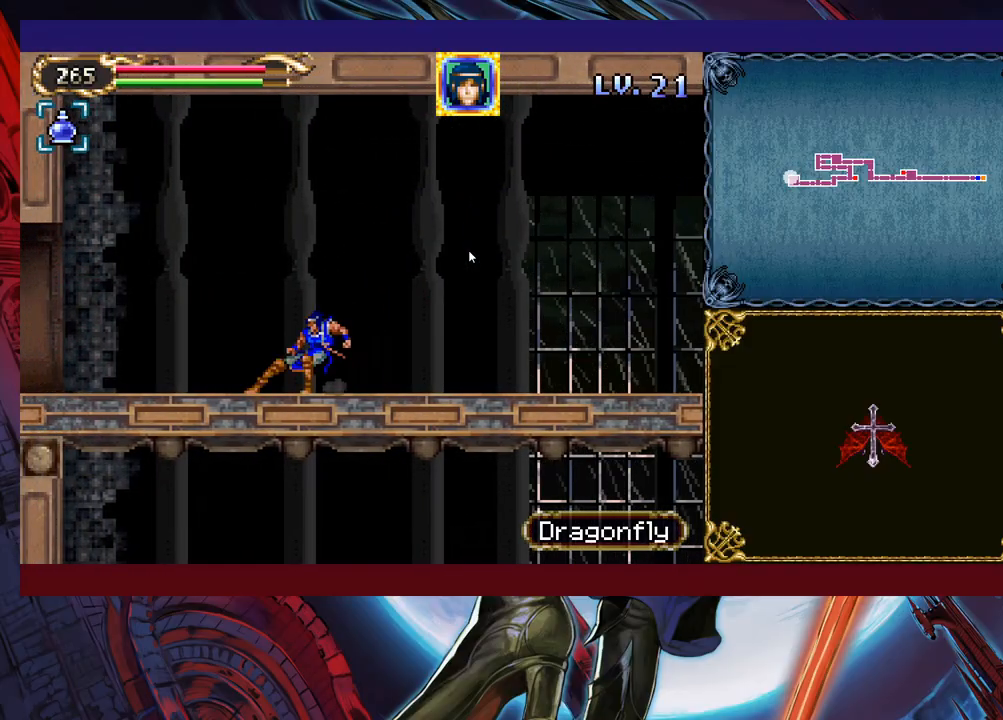
{"buttons": [], "left_stick": "left", "events": [[17, "B", "up"], [83, "B", "down"], [183, "B", "up"], [433, "left_stick", "left"]]}
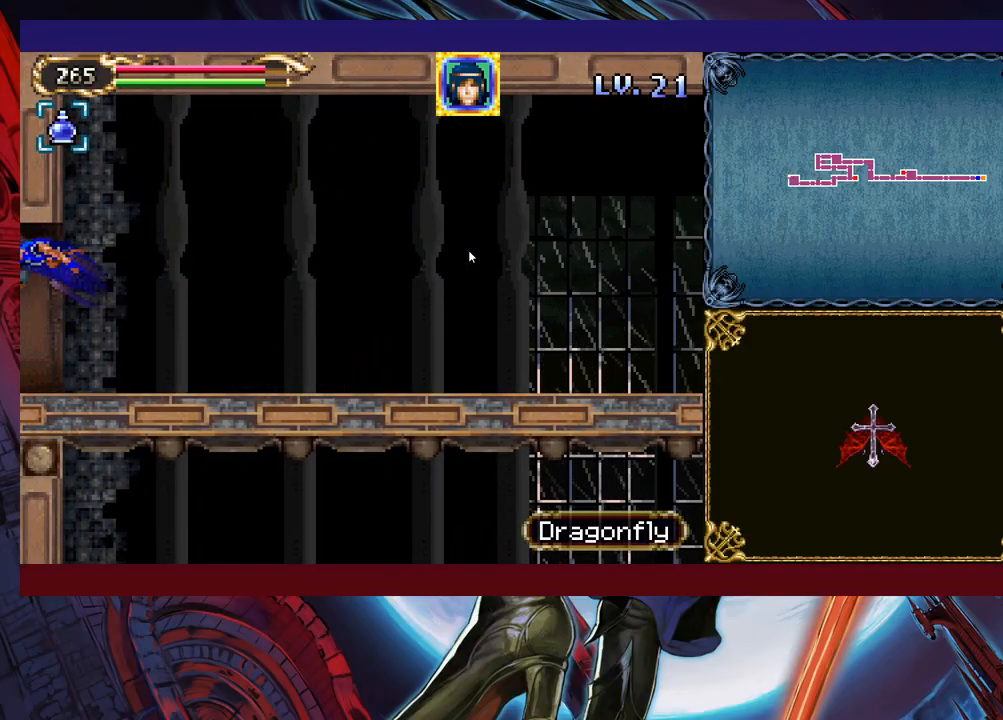
{"buttons": [], "left_stick": "left", "events": []}
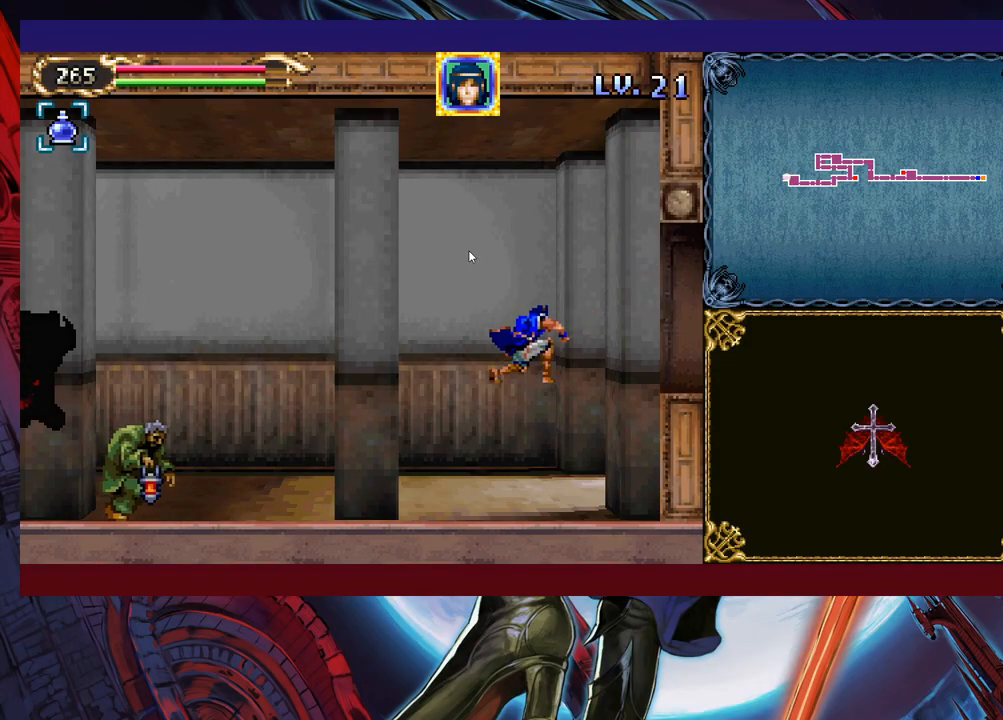
{"buttons": [], "left_stick": "left", "events": [[233, "B", "down"], [317, "X", "down"], [383, "B", "up"], [433, "X", "up"]]}
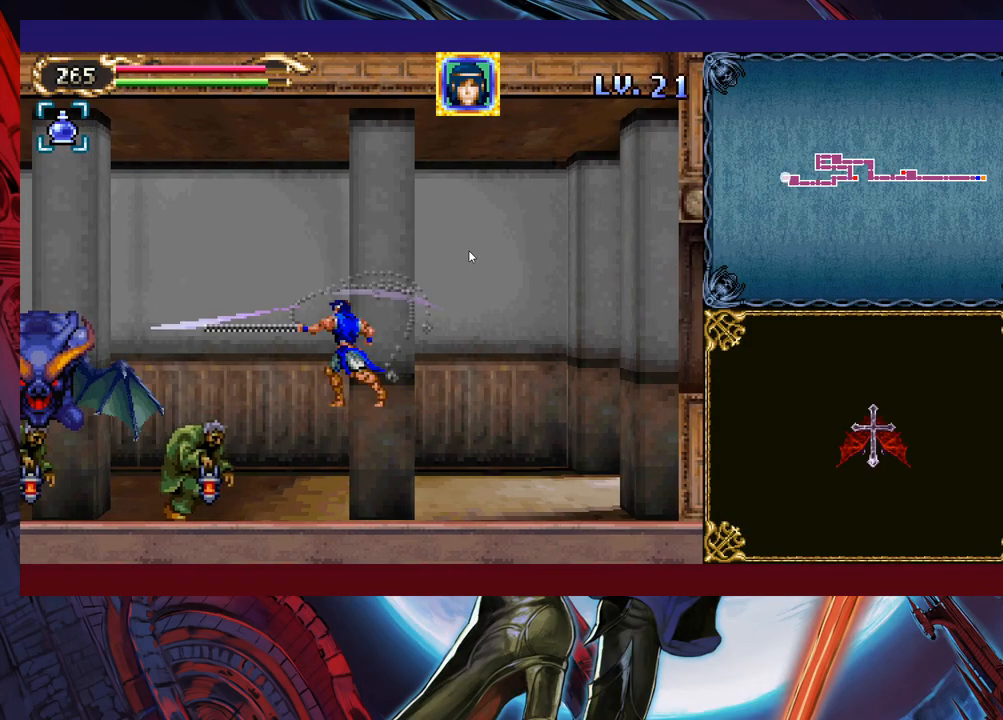
{"buttons": [], "left_stick": "right", "events": [[33, "left_stick", "center"], [83, "left_stick", "right"], [283, "left_stick", "up"], [333, "B", "down"], [333, "left_stick", "up-left"], [383, "X", "down"], [433, "B", "up"], [467, "X", "up"], [467, "left_stick", "right"]]}
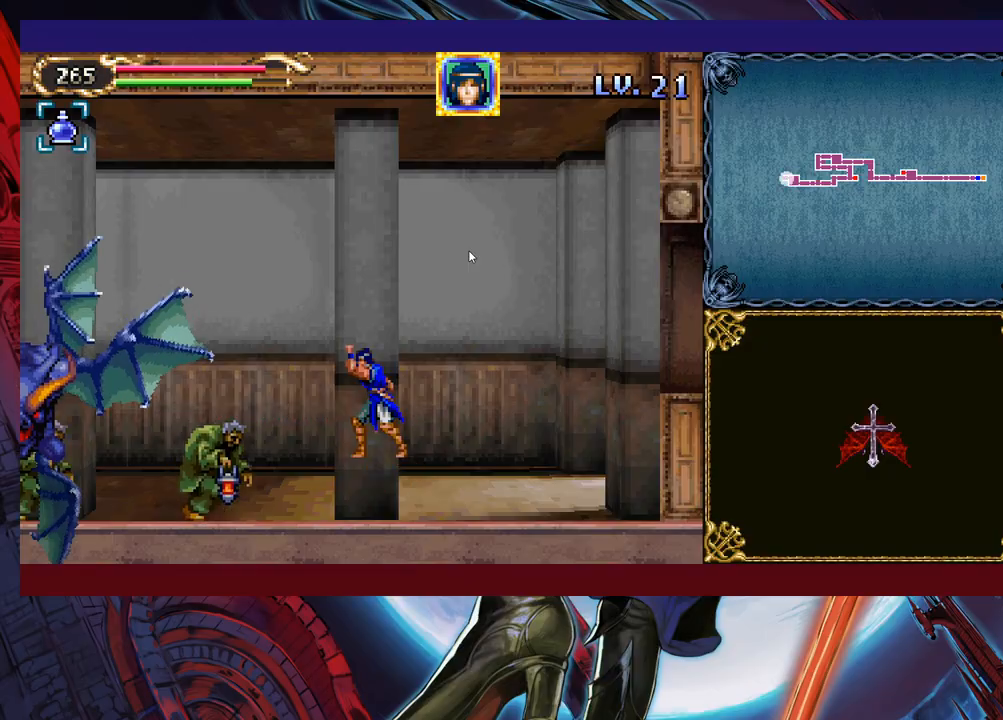
{"buttons": [], "left_stick": "center", "events": [[233, "left_stick", "left"], [333, "X", "down"], [333, "left_stick", "center"], [433, "X", "up"]]}
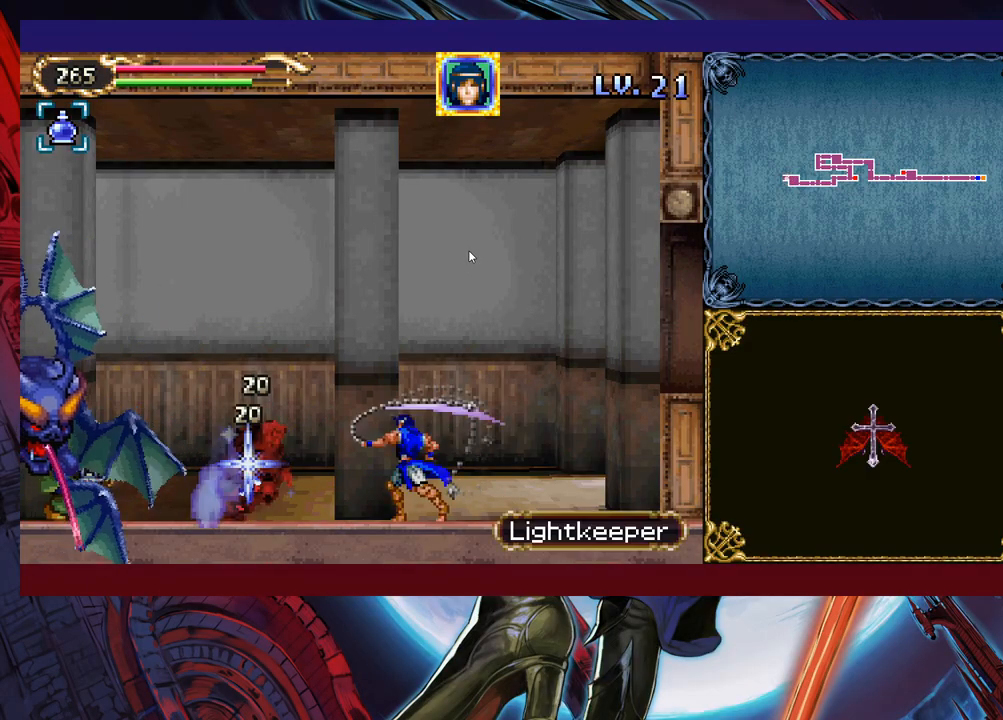
{"buttons": ["X"], "left_stick": "center", "events": [[367, "X", "down"]]}
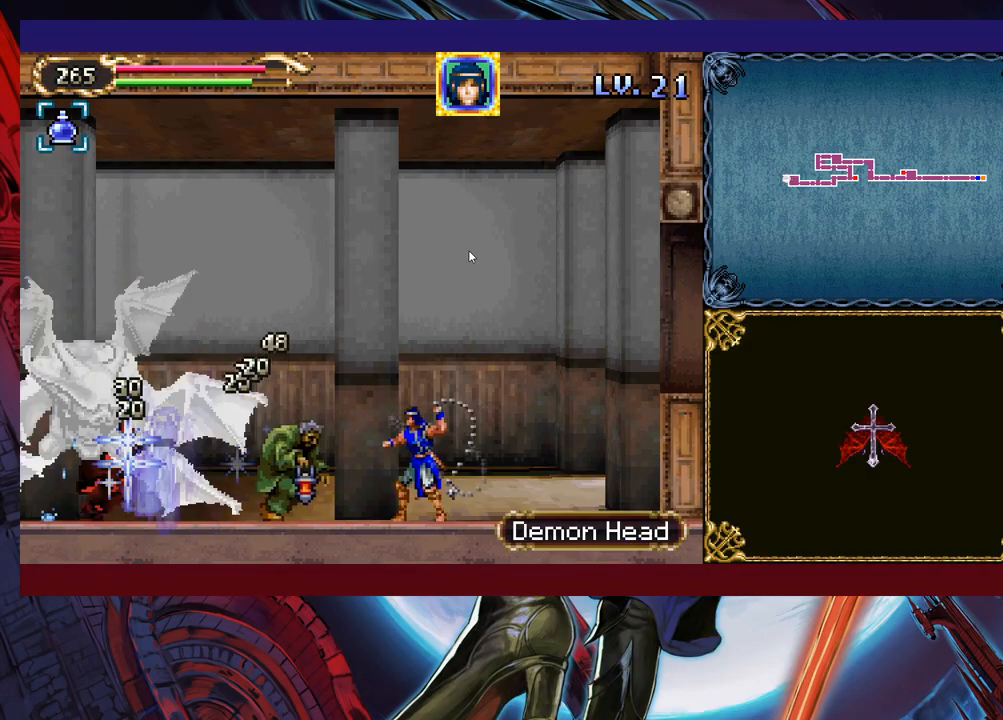
{"buttons": ["X"], "left_stick": "up", "events": [[33, "X", "up"], [367, "B", "down"], [417, "left_stick", "up"], [467, "X", "down"], [483, "B", "up"]]}
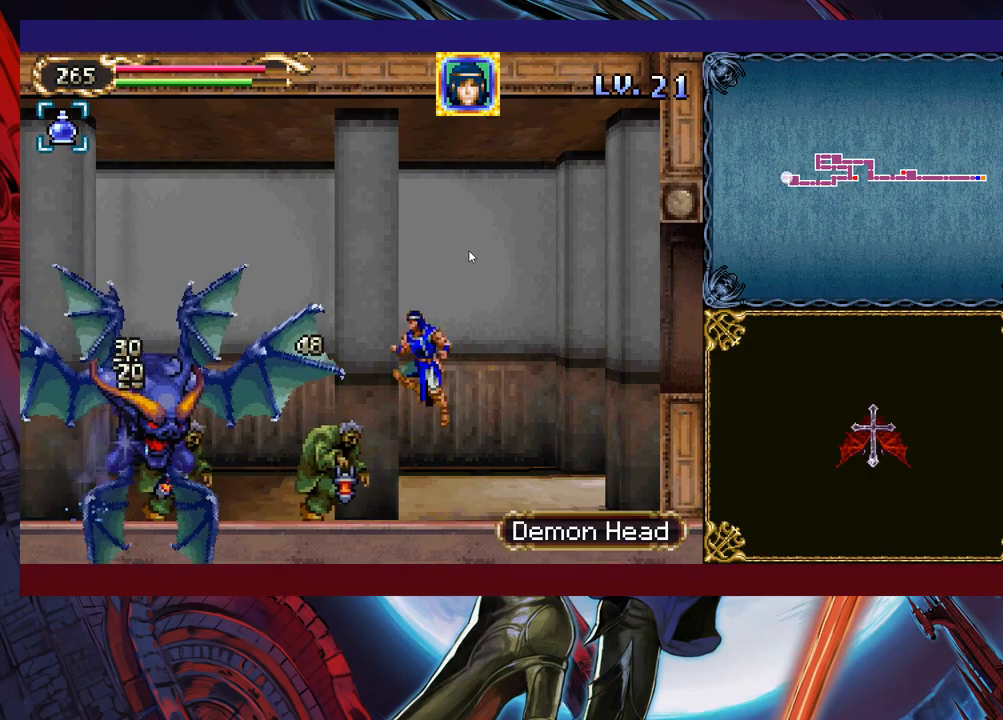
{"buttons": ["B"], "left_stick": "up-left", "events": [[67, "X", "up"], [83, "left_stick", "right"], [483, "B", "down"], [483, "left_stick", "up-left"]]}
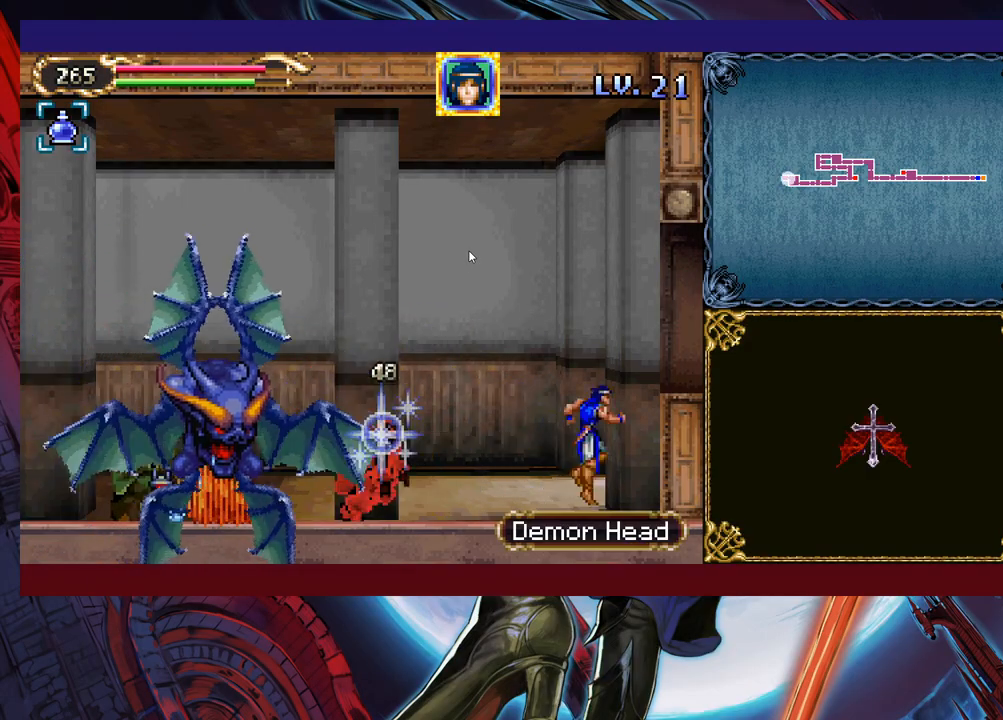
{"buttons": ["B", "X"], "left_stick": "up-left", "events": [[83, "B", "up"], [83, "left_stick", "center"], [267, "left_stick", "right"], [433, "B", "down"], [433, "left_stick", "up-left"], [483, "X", "down"]]}
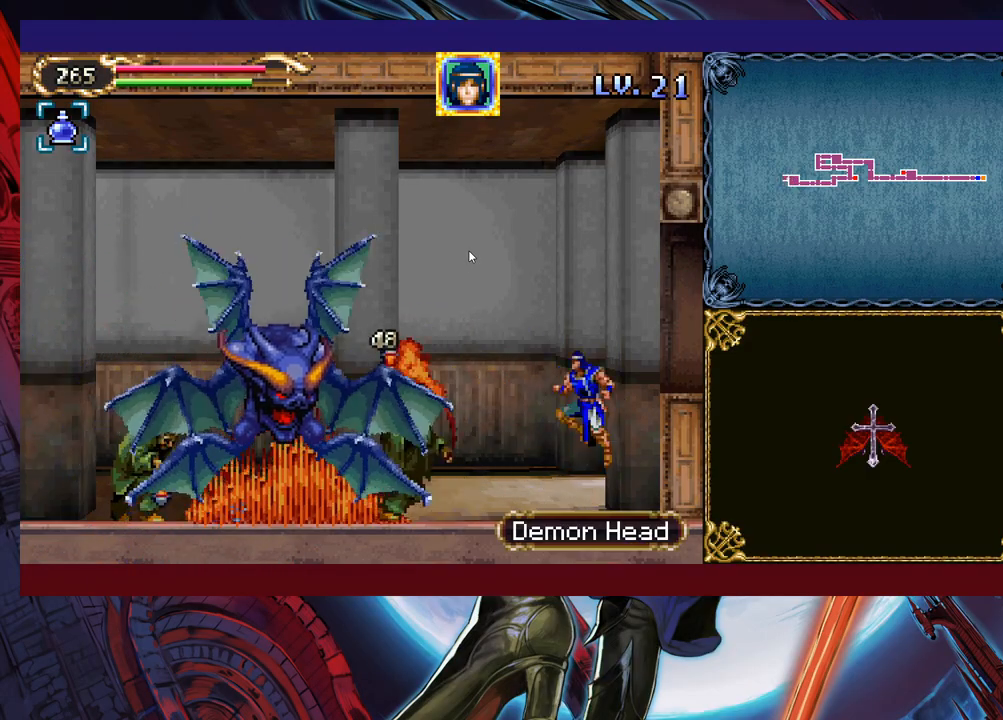
{"buttons": ["B"], "left_stick": "center", "events": [[33, "B", "up"], [67, "left_stick", "right"], [83, "X", "up"], [333, "left_stick", "center"], [433, "B", "down"]]}
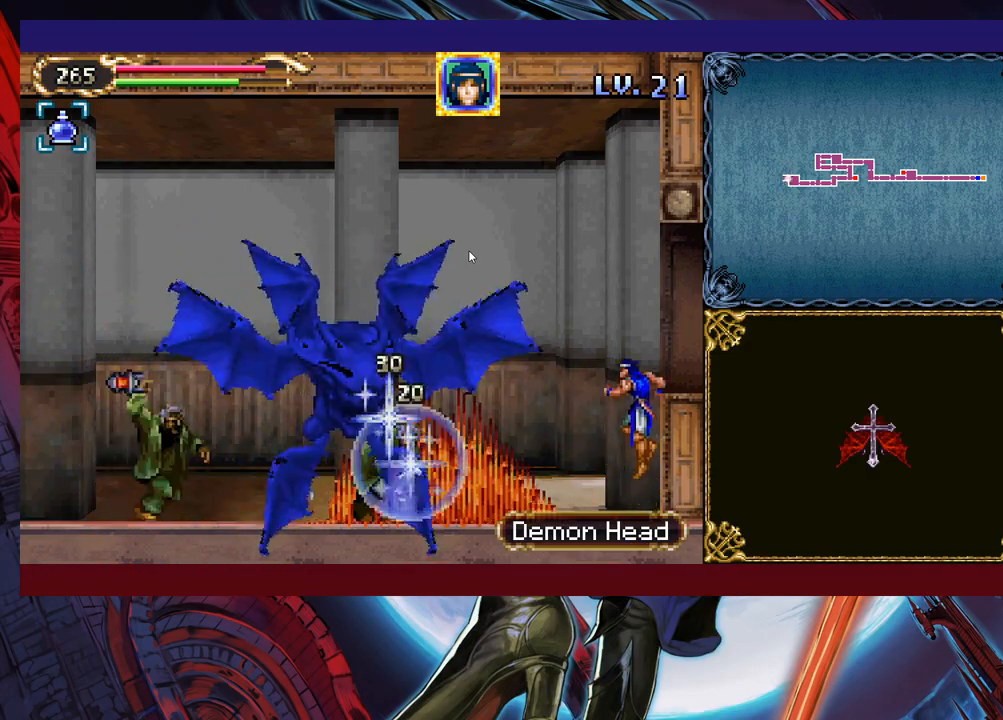
{"buttons": [], "left_stick": "up-left", "events": [[17, "left_stick", "up-left"], [83, "B", "up"], [133, "B", "down"], [333, "B", "up"], [383, "Y", "down"], [433, "Y", "up"]]}
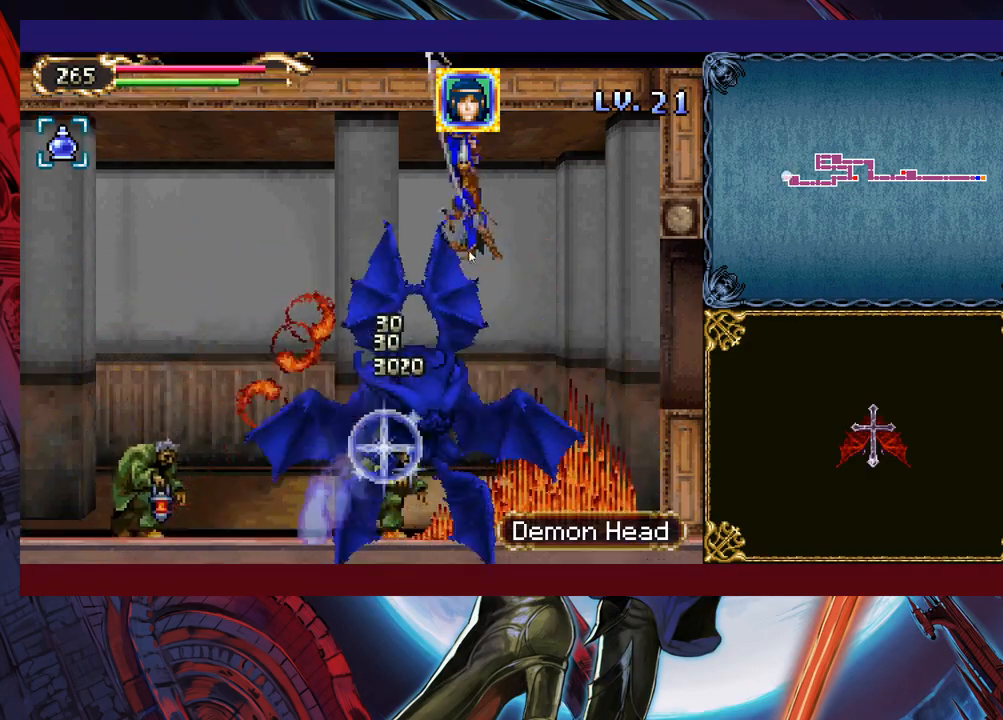
{"buttons": ["Y"], "left_stick": "up-left", "events": [[17, "Y", "down"], [83, "Y", "up"], [133, "Y", "down"], [233, "Y", "up"], [283, "Y", "down"], [367, "Y", "up"], [433, "Y", "down"]]}